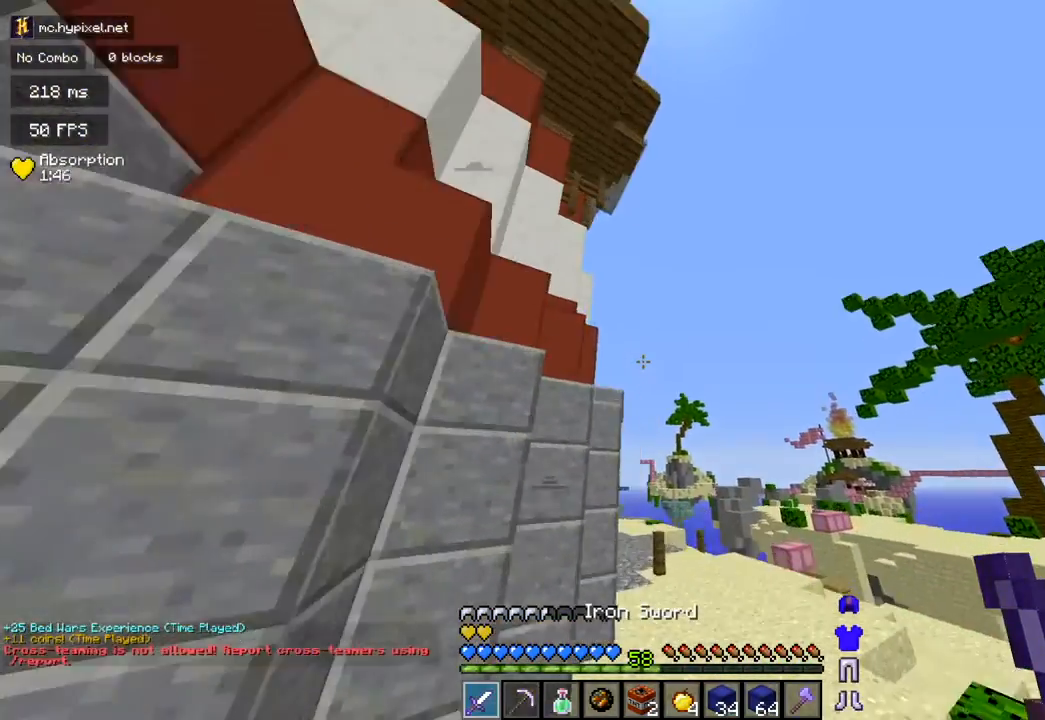
Gameplay with keyboard and mouse; each line is a JSON object with the keys and mouse buttons held at the frame after it. "events" lists presses ("down") and releases ("up") of "a", "d", "s", "space", "w", "mouse_left" and "mouse_right" between this image and that frame as [ms after this image, input, new state], when the widget could be followed in between. "mouse_left", "mouse_right" = the "left", "right" buttons of the "mouse" list. No other keys are recorded. Fast repeated clicks can show as one long hold. Mouse movement is not recorded.
{"keys": ["d", "space", "w"], "mouse": [], "events": [[300, "d", "down"], [417, "space", "down"]]}
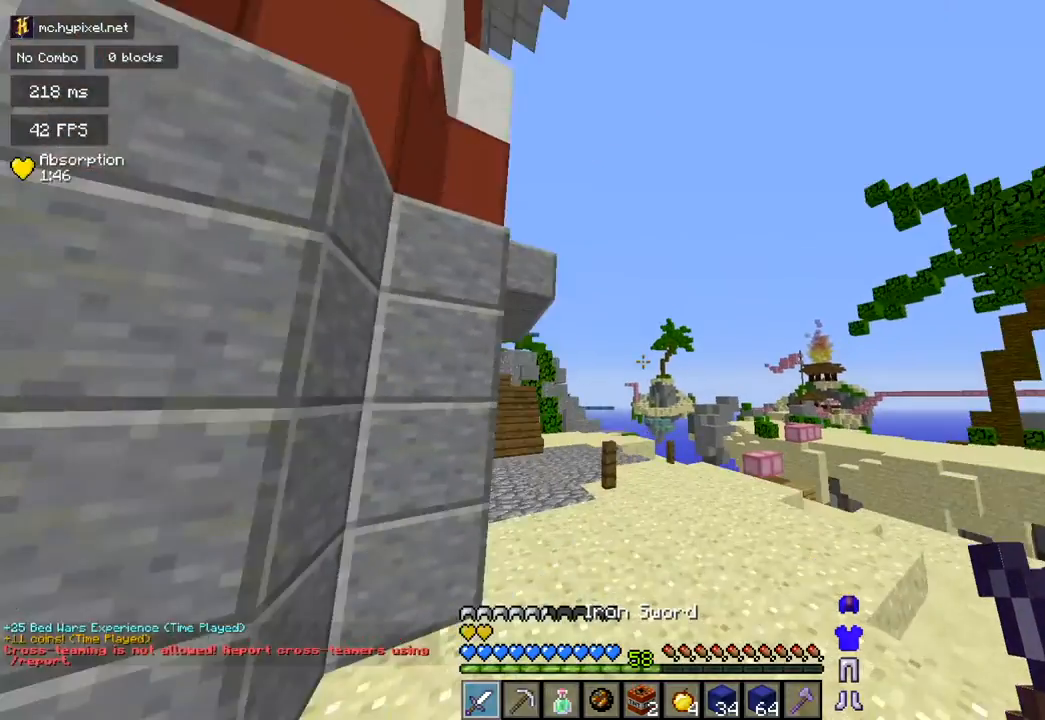
{"keys": ["a", "space", "w"], "mouse": [], "events": [[34, "d", "up"], [67, "space", "up"], [284, "a", "down"], [451, "space", "down"]]}
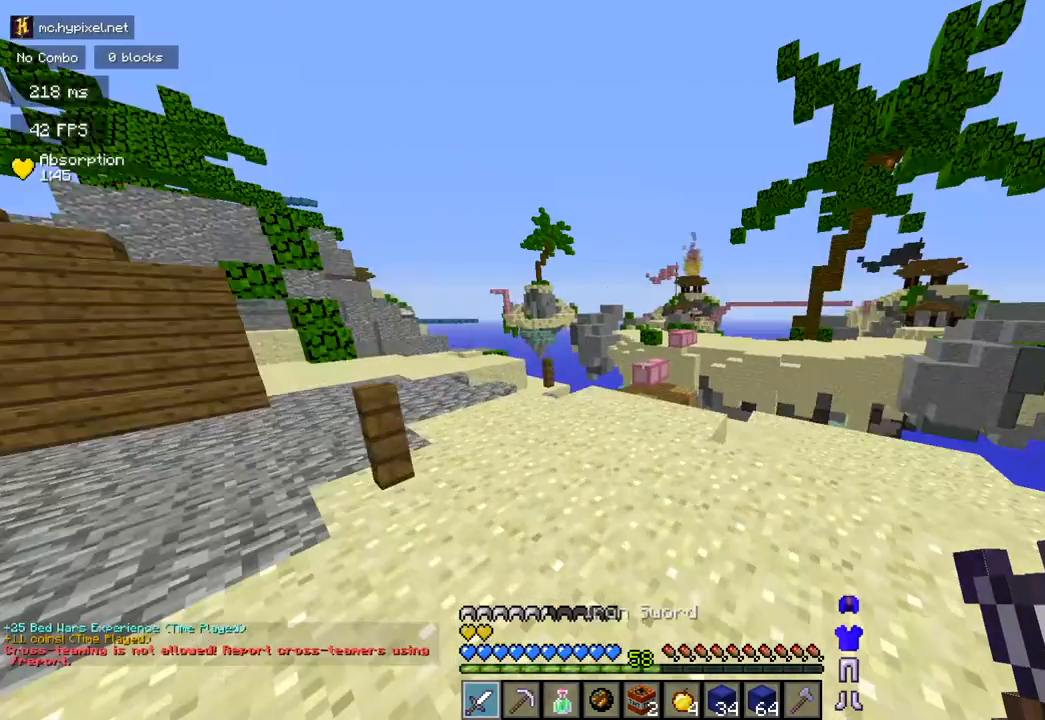
{"keys": ["w"], "mouse": [], "events": [[167, "space", "up"], [350, "a", "up"]]}
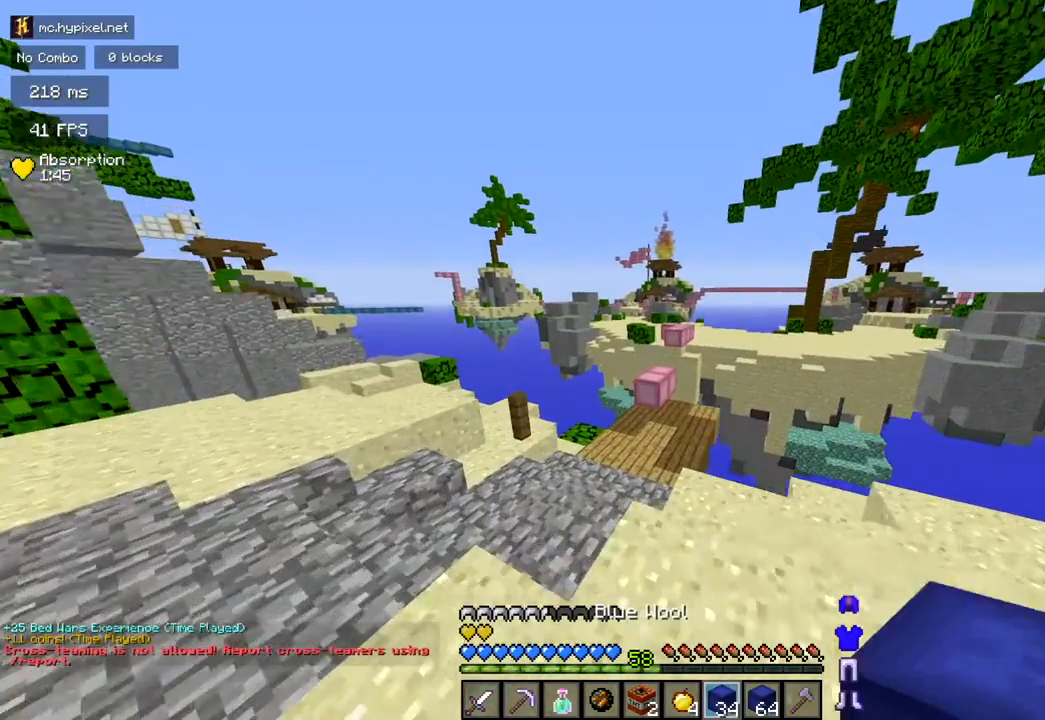
{"keys": ["w"], "mouse": []}
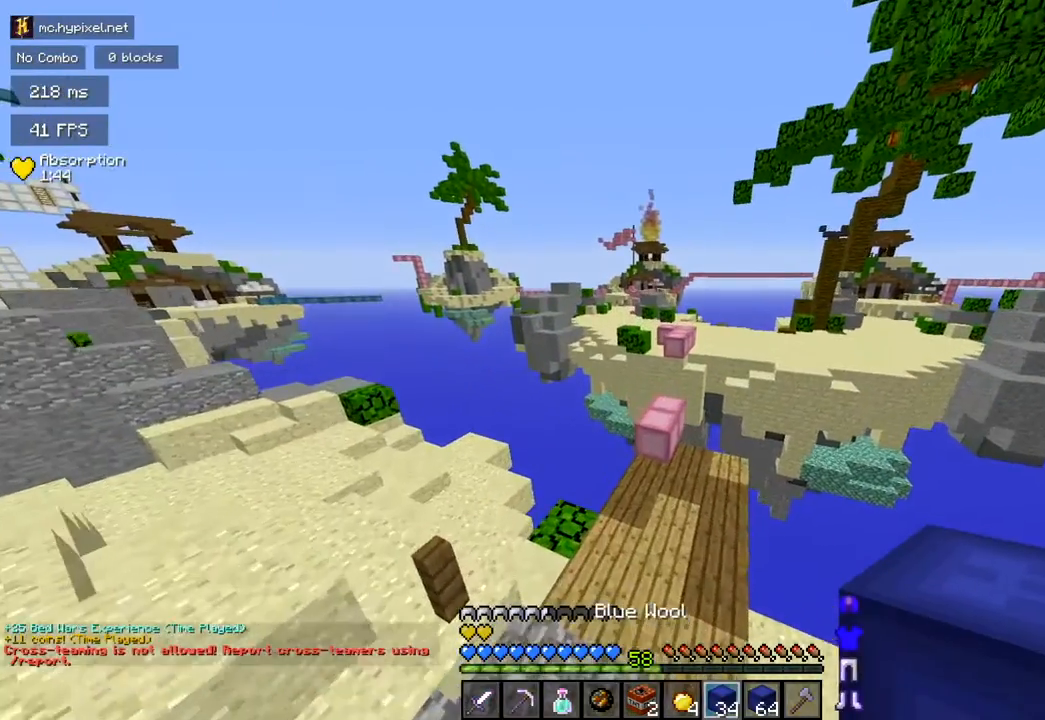
{"keys": ["w"], "mouse": [], "events": []}
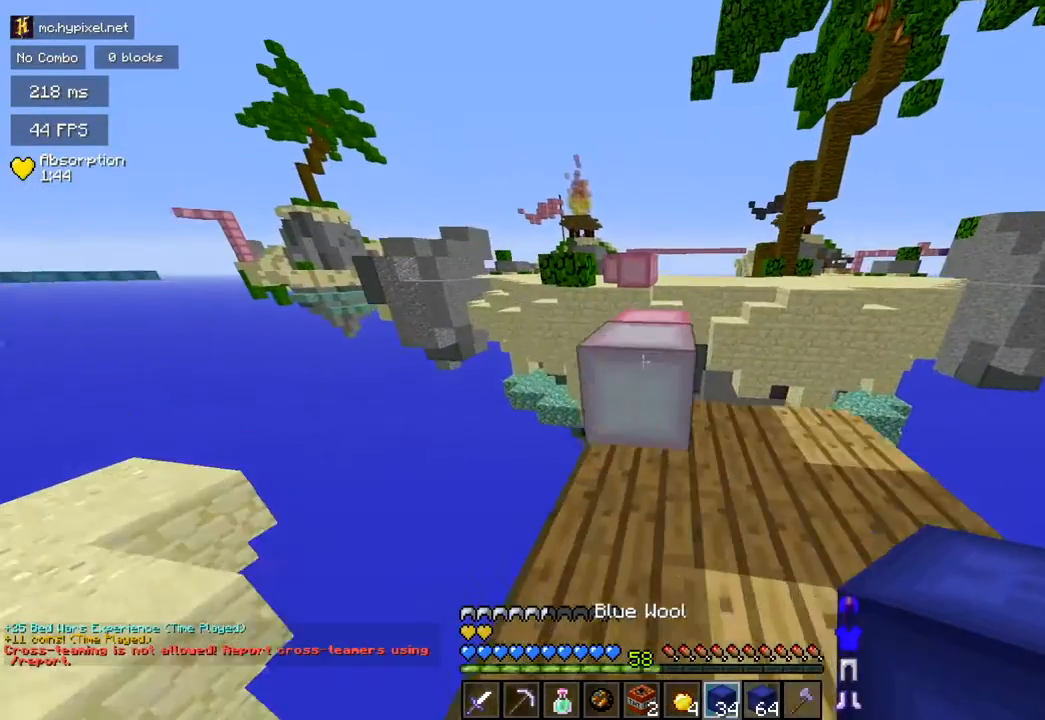
{"keys": ["w"], "mouse": [], "events": [[134, "space", "down"], [251, "space", "up"]]}
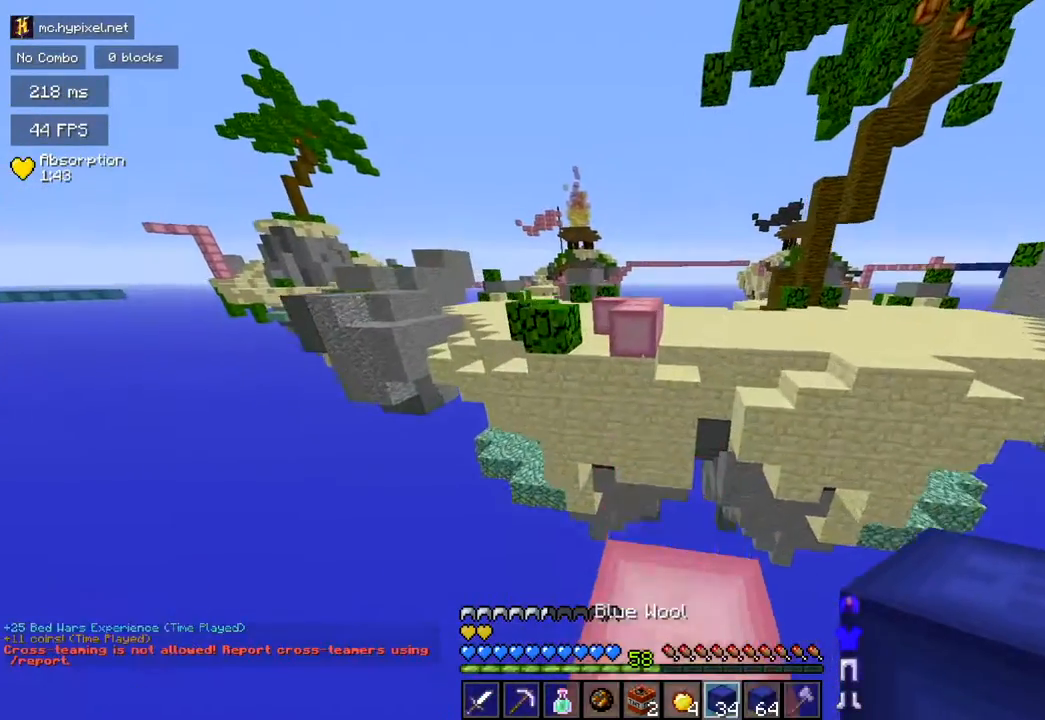
{"keys": ["s"], "mouse": [], "events": [[233, "w", "up"], [267, "mouse_right", "down"], [267, "s", "down"], [484, "mouse_right", "up"]]}
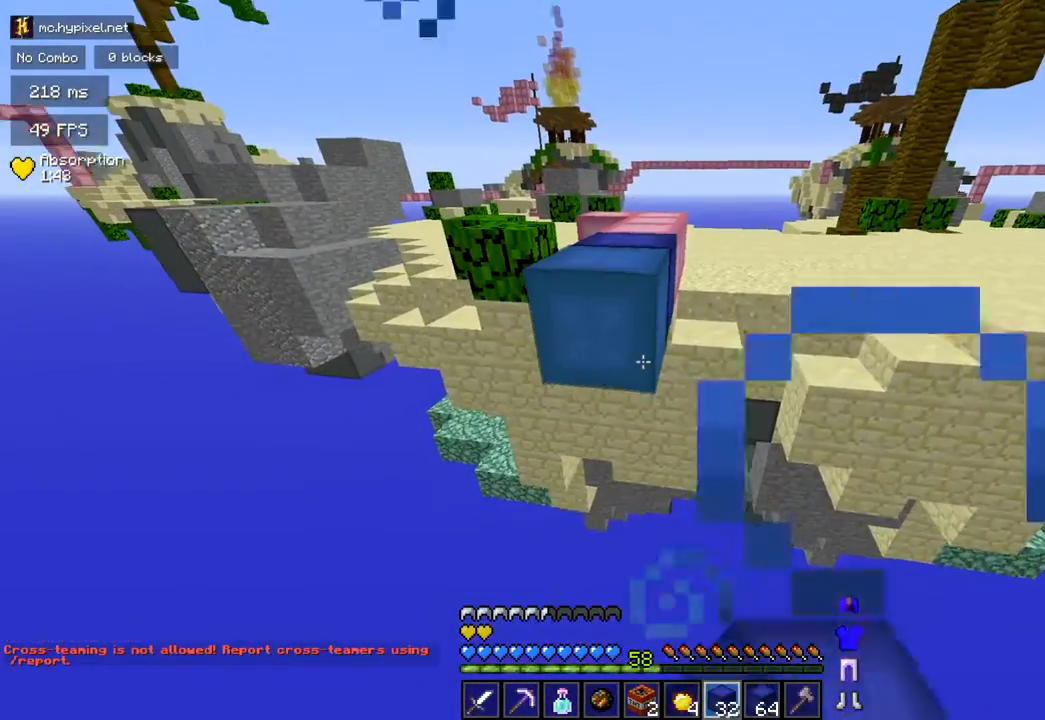
{"keys": ["w"], "mouse": [], "events": [[84, "mouse_right", "down"], [151, "a", "down"], [284, "s", "up"], [367, "a", "up"], [367, "mouse_right", "up"], [451, "w", "down"]]}
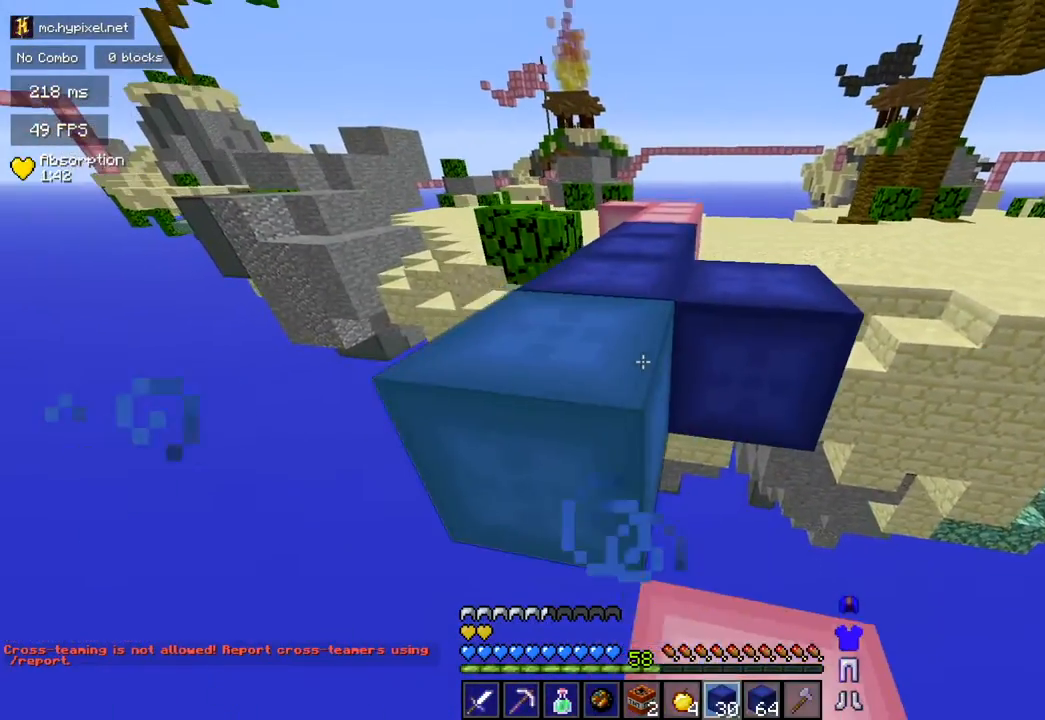
{"keys": ["space", "w"], "mouse": [], "events": [[17, "space", "down"], [150, "space", "up"], [417, "space", "down"]]}
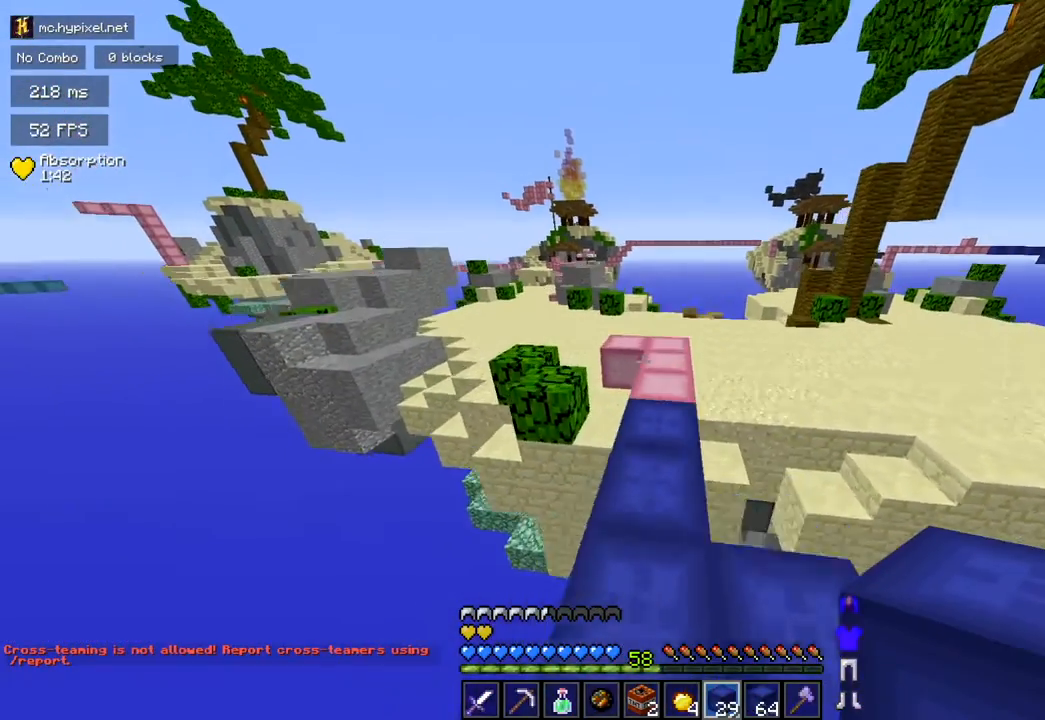
{"keys": ["w"], "mouse": [], "events": [[117, "space", "up"]]}
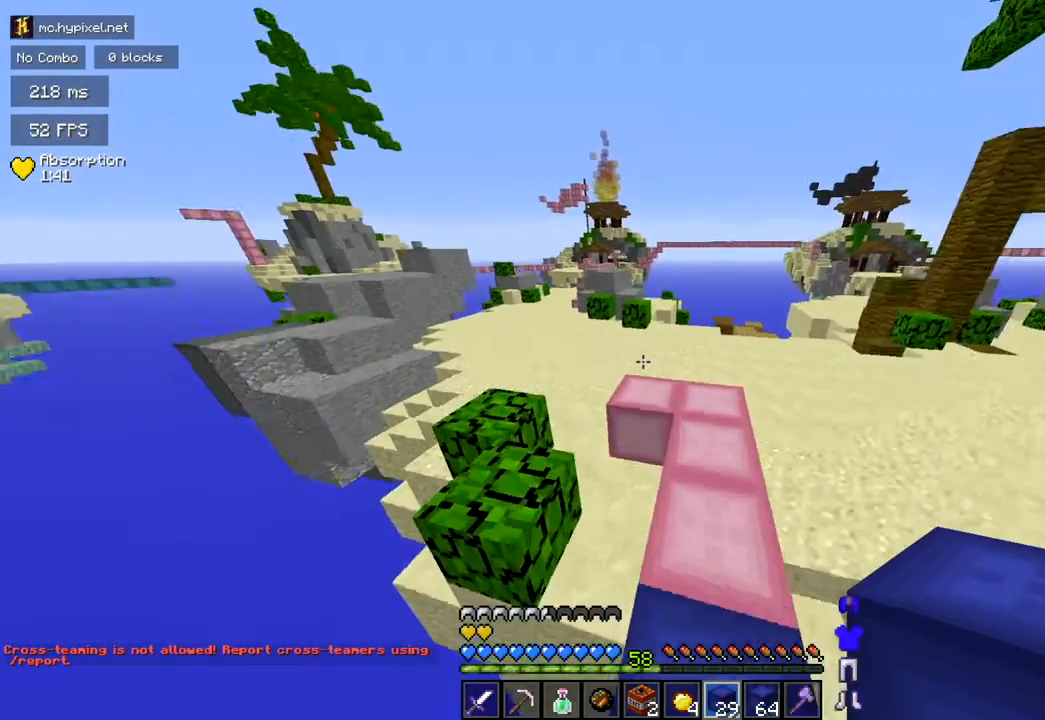
{"keys": ["w"], "mouse": [], "events": [[17, "space", "down"], [267, "space", "up"]]}
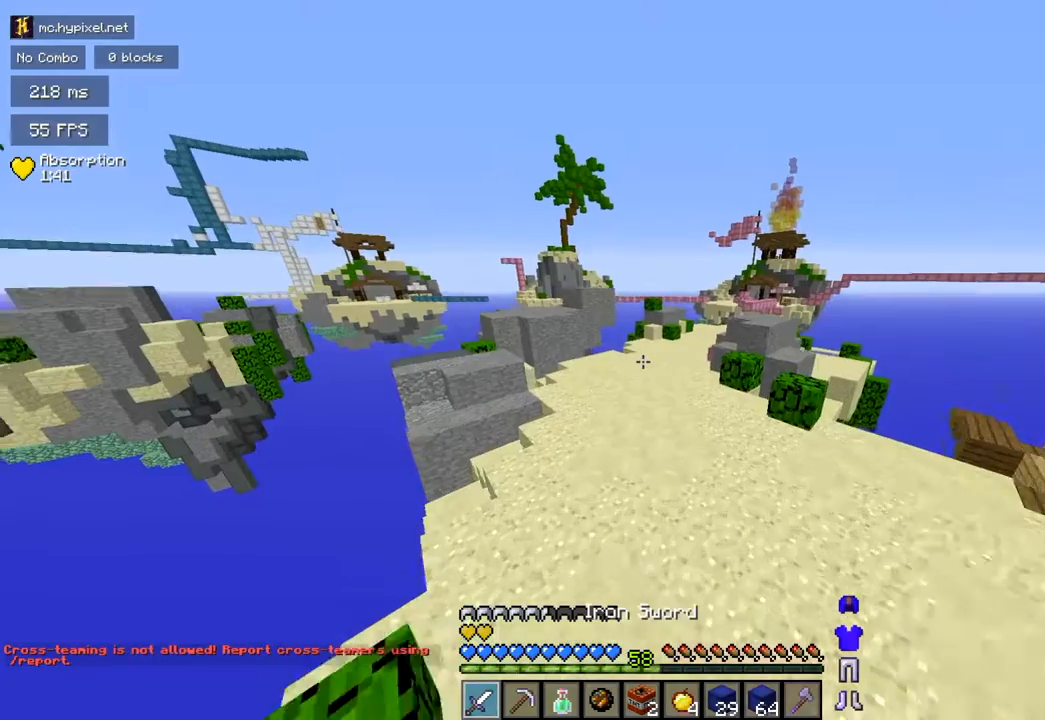
{"keys": ["space", "w"], "mouse": [], "events": [[267, "space", "down"]]}
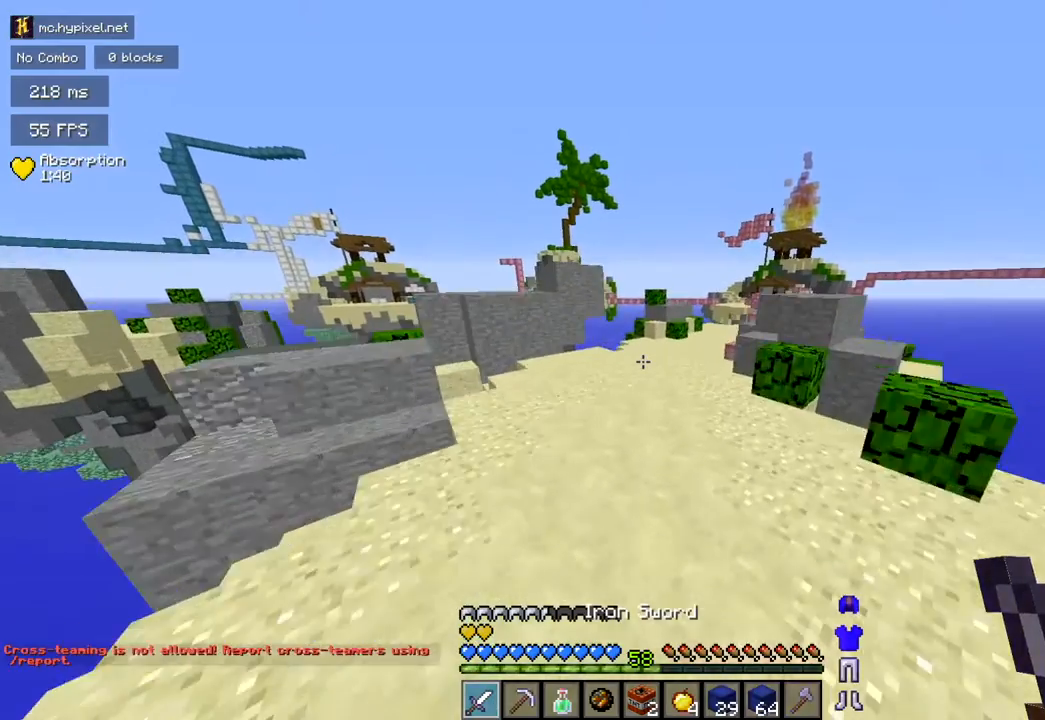
{"keys": ["w"], "mouse": [], "events": [[50, "space", "up"]]}
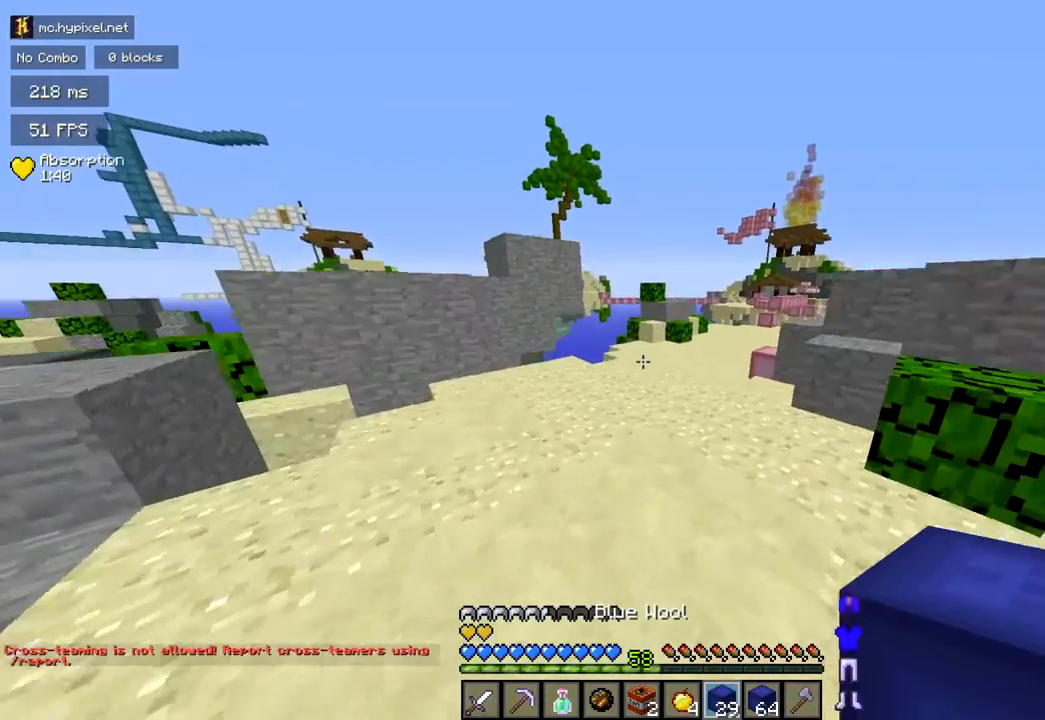
{"keys": ["w"], "mouse": [], "events": [[33, "space", "down"], [167, "space", "up"]]}
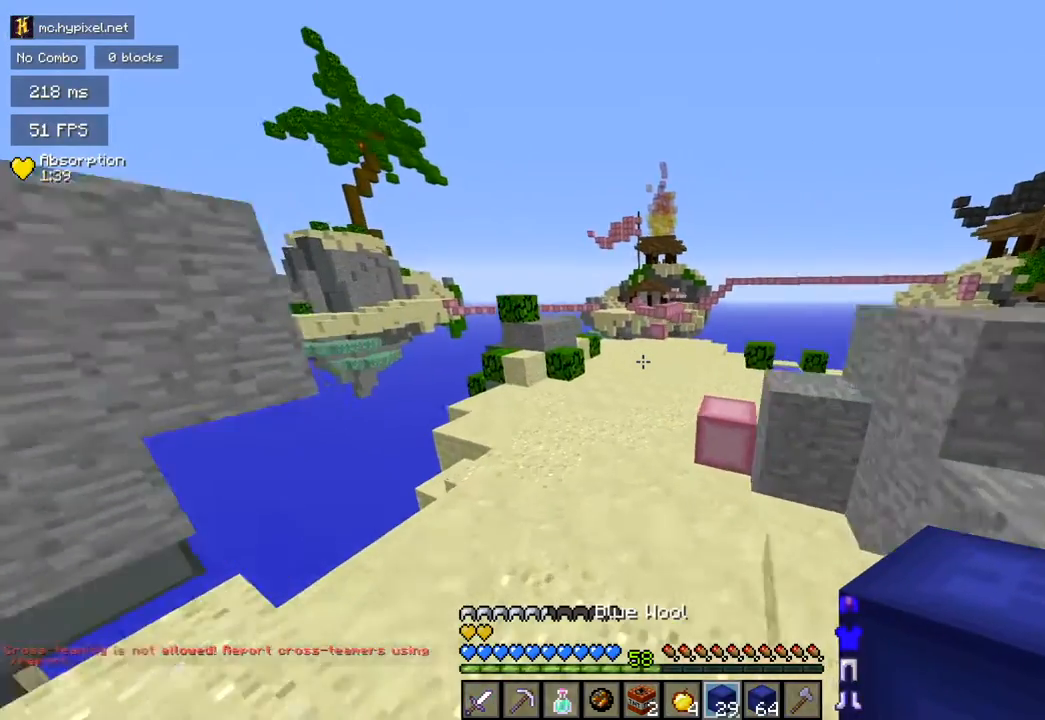
{"keys": ["w"], "mouse": [], "events": [[117, "space", "down"], [334, "space", "up"]]}
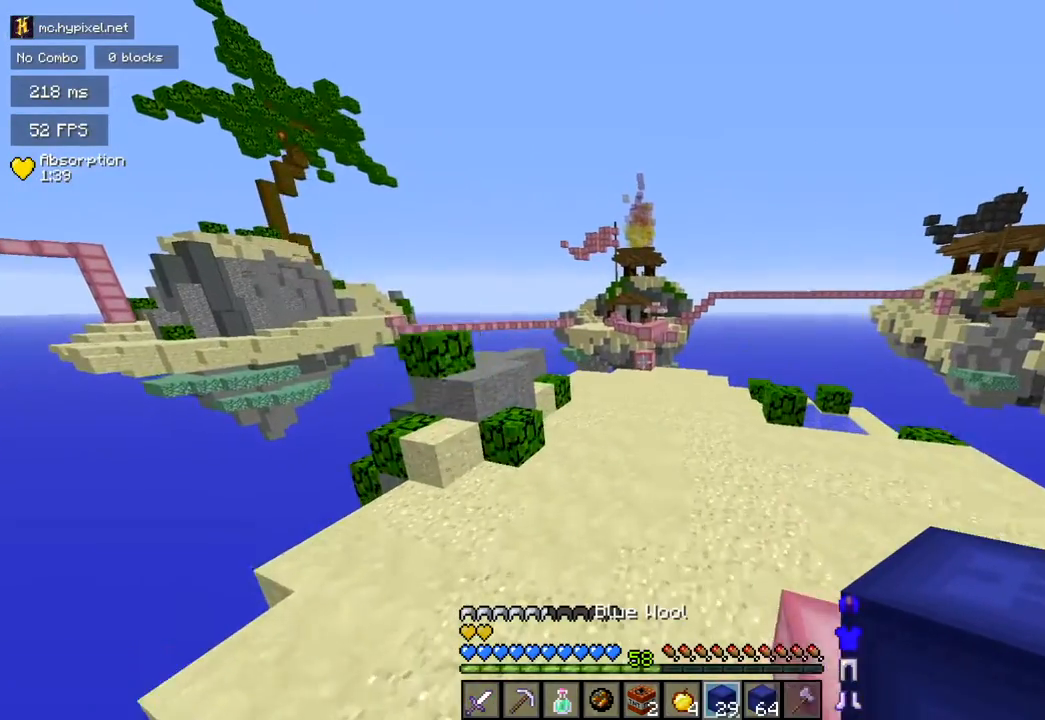
{"keys": ["w"], "mouse": [], "events": [[150, "space", "down"], [367, "space", "up"]]}
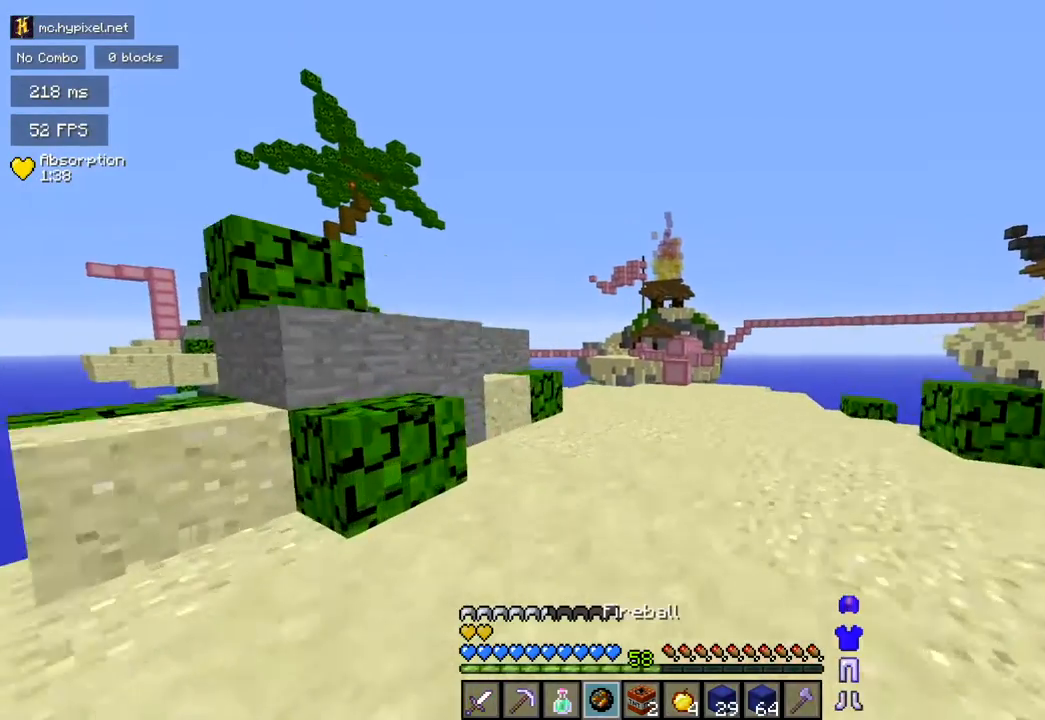
{"keys": ["w"], "mouse": [], "events": [[184, "mouse_right", "down"], [367, "mouse_right", "up"]]}
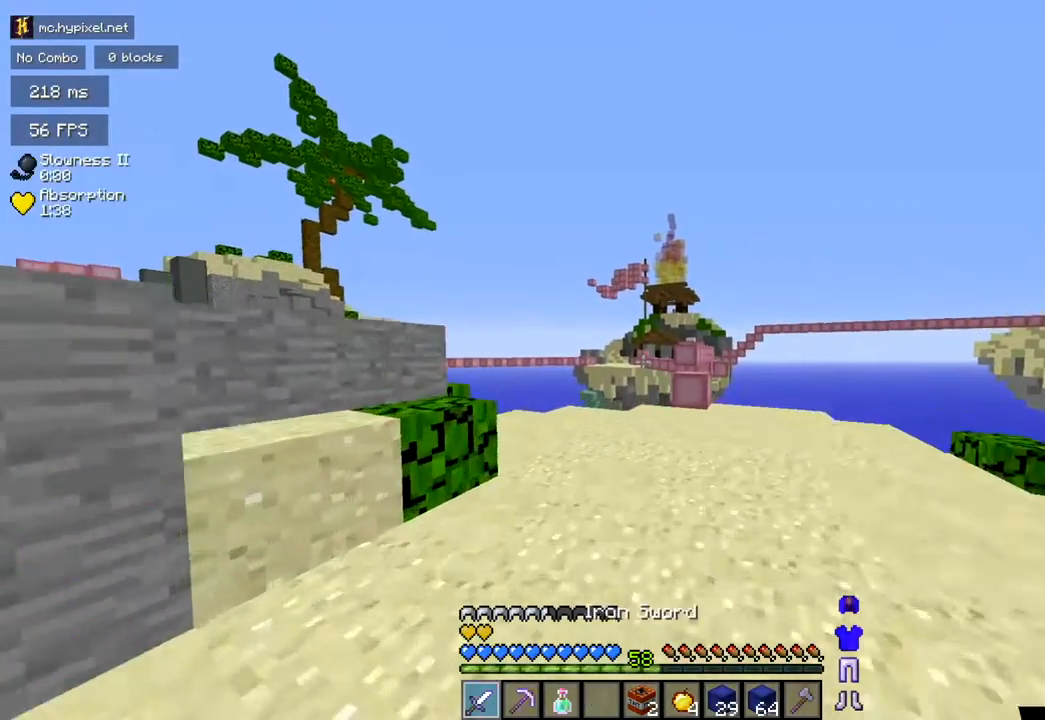
{"keys": ["w"], "mouse": [], "events": []}
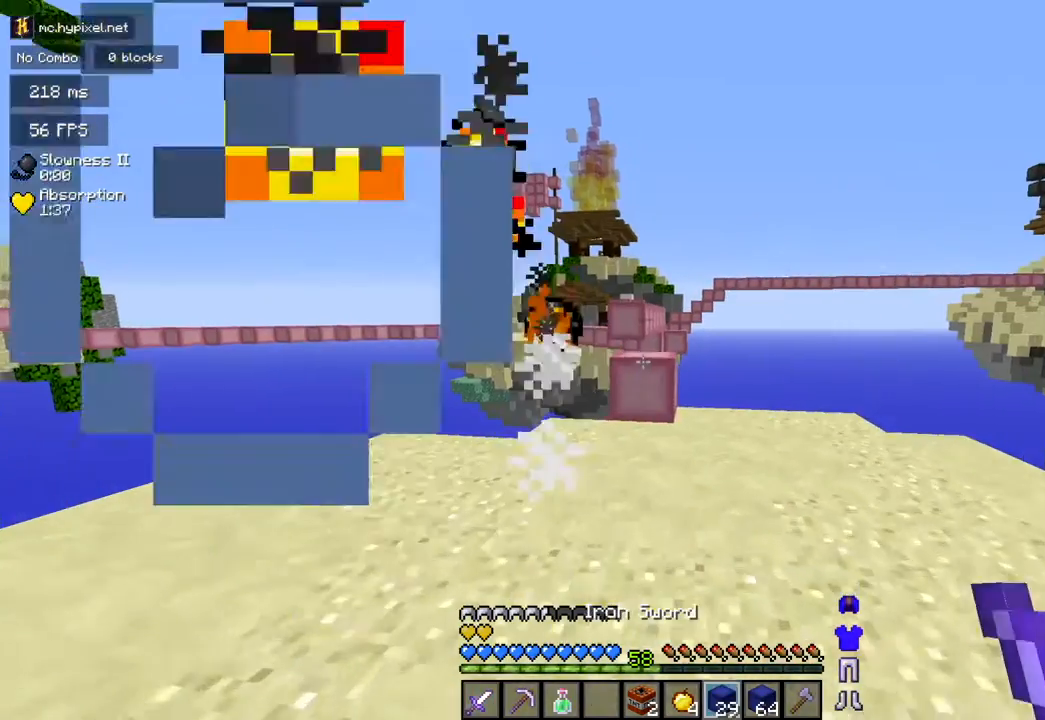
{"keys": ["w"], "mouse": [], "events": []}
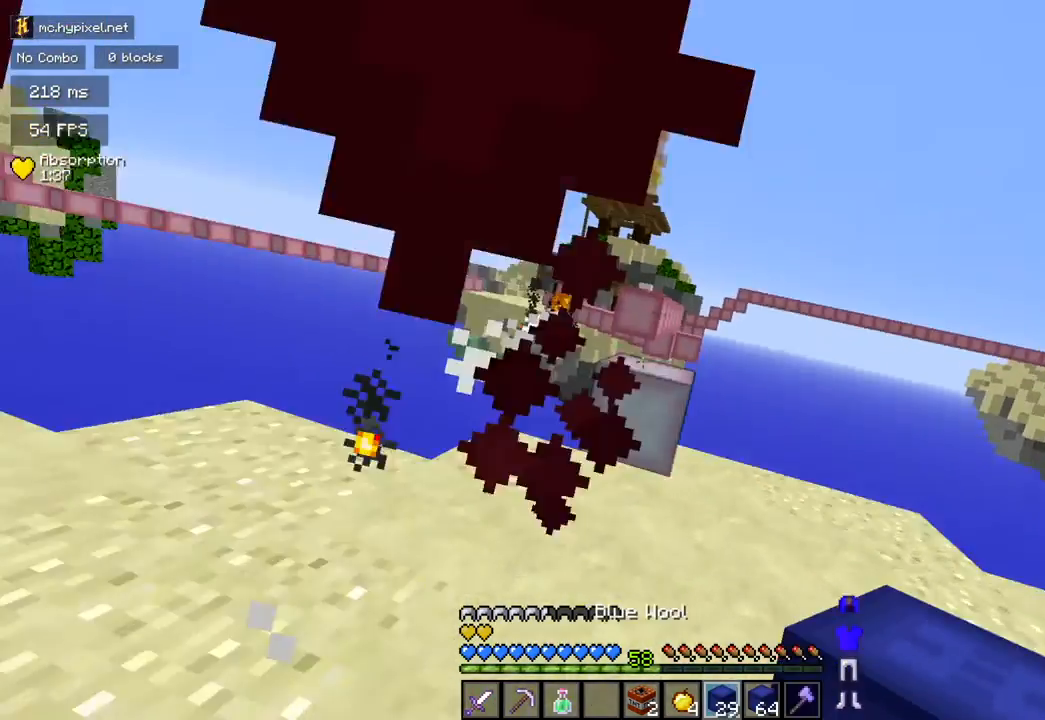
{"keys": ["w"], "mouse": [], "events": []}
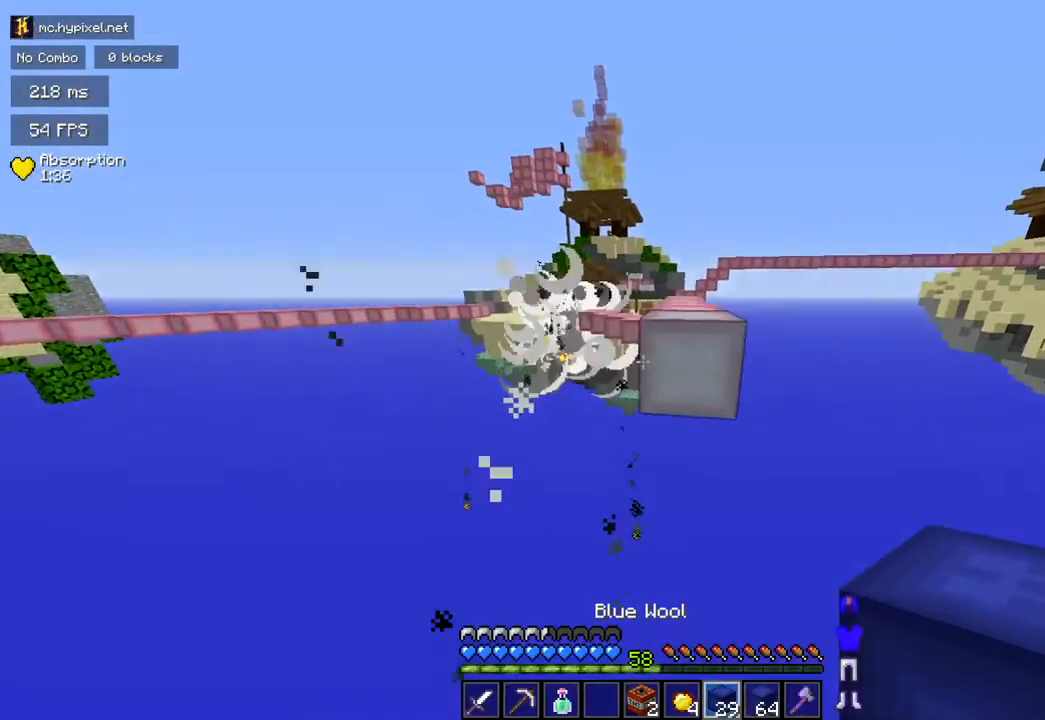
{"keys": ["w"], "mouse": [], "events": [[17, "space", "down"], [334, "space", "up"]]}
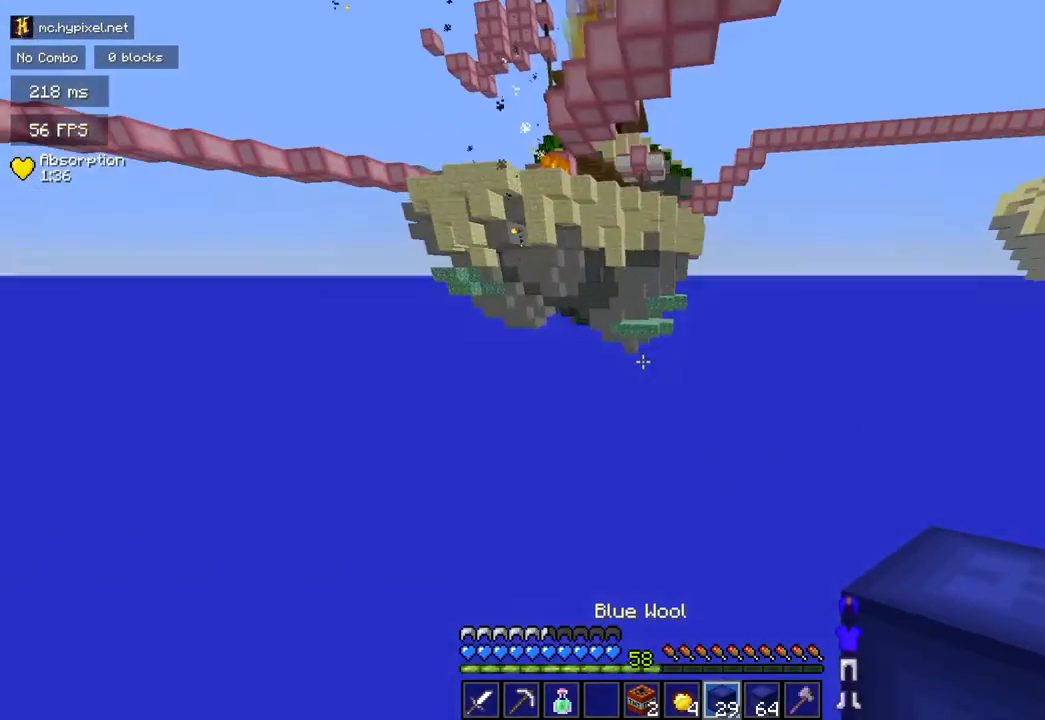
{"keys": [], "mouse": [], "events": [[267, "w", "up"]]}
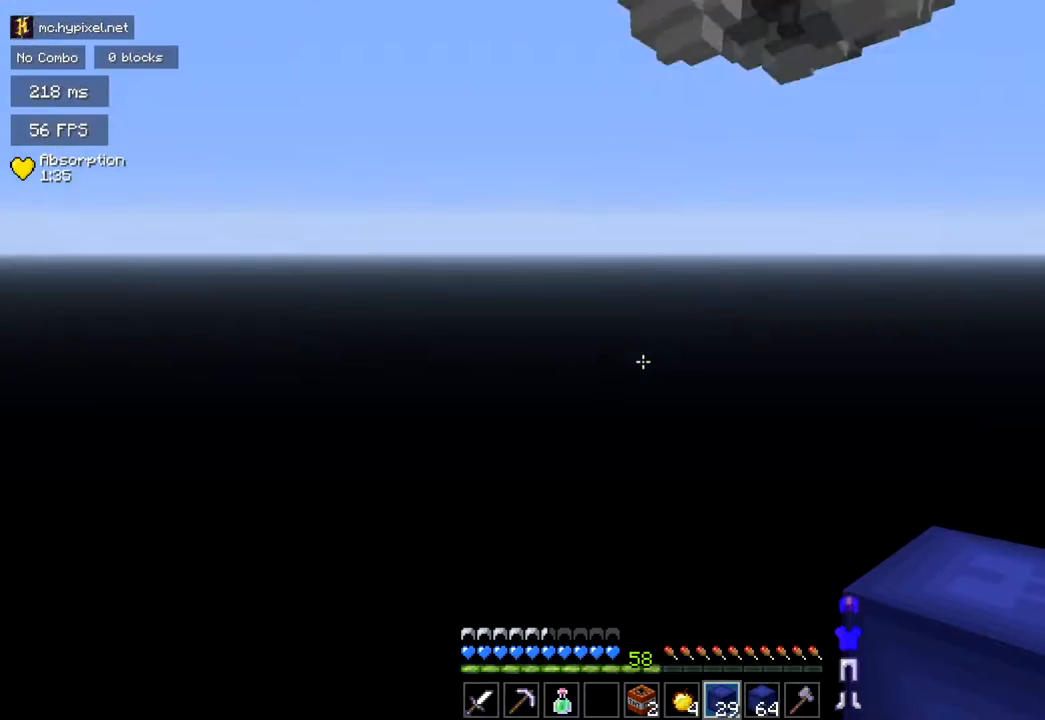
{"keys": [], "mouse": [], "events": []}
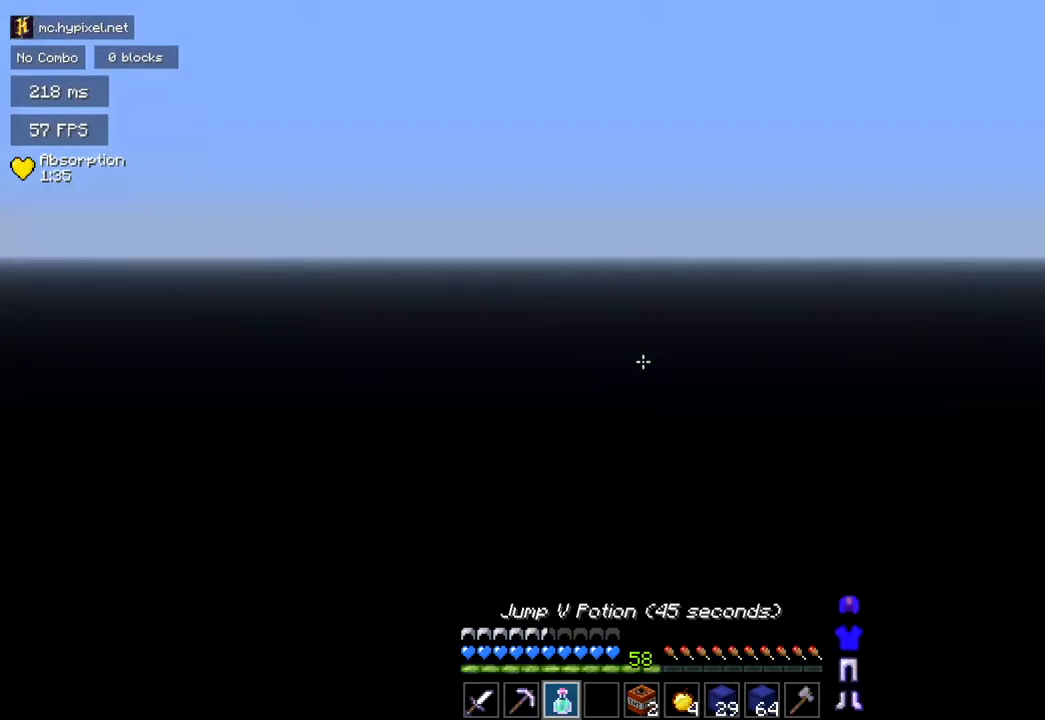
{"keys": [], "mouse": ["right"], "events": [[200, "mouse_right", "down"]]}
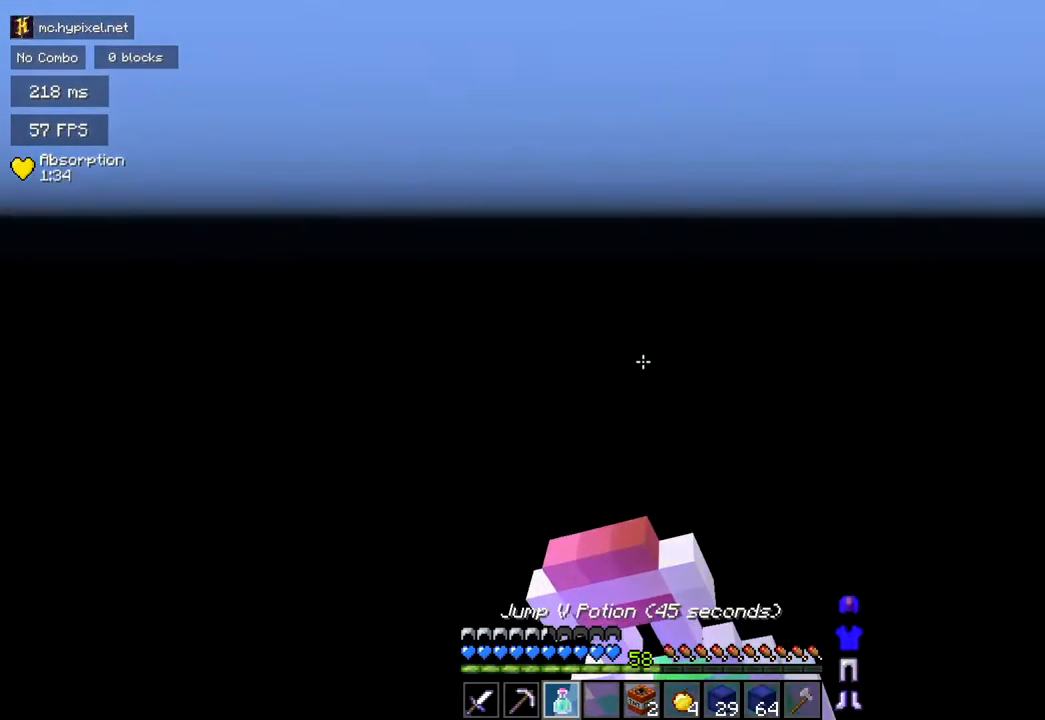
{"keys": [], "mouse": ["right"], "events": []}
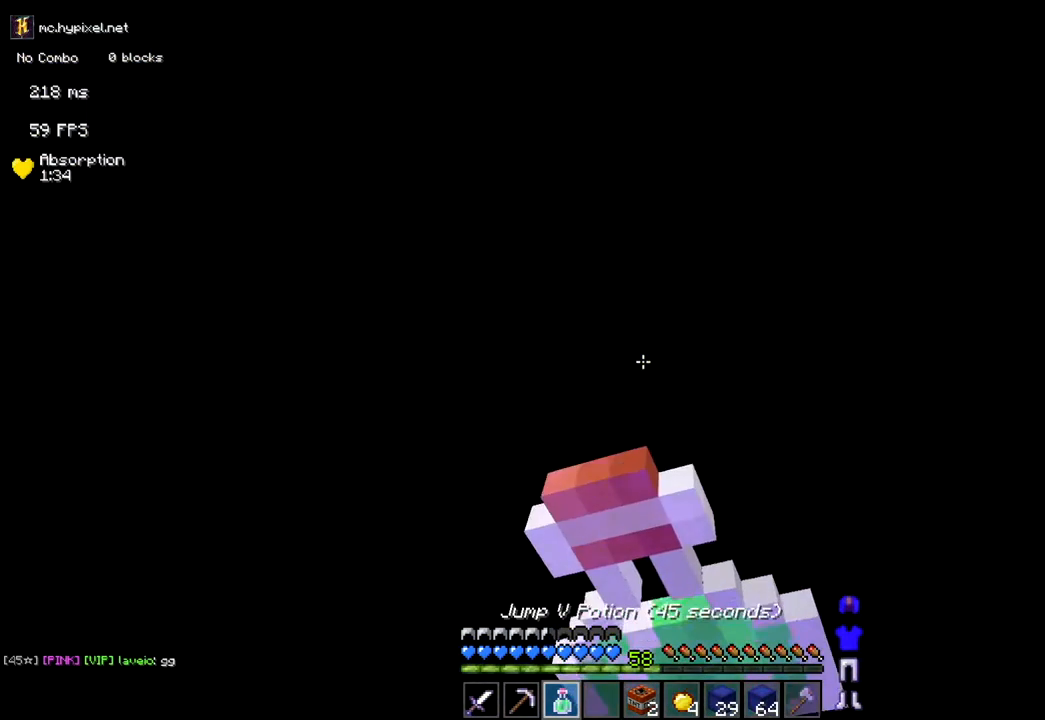
{"keys": [], "mouse": ["right"], "events": []}
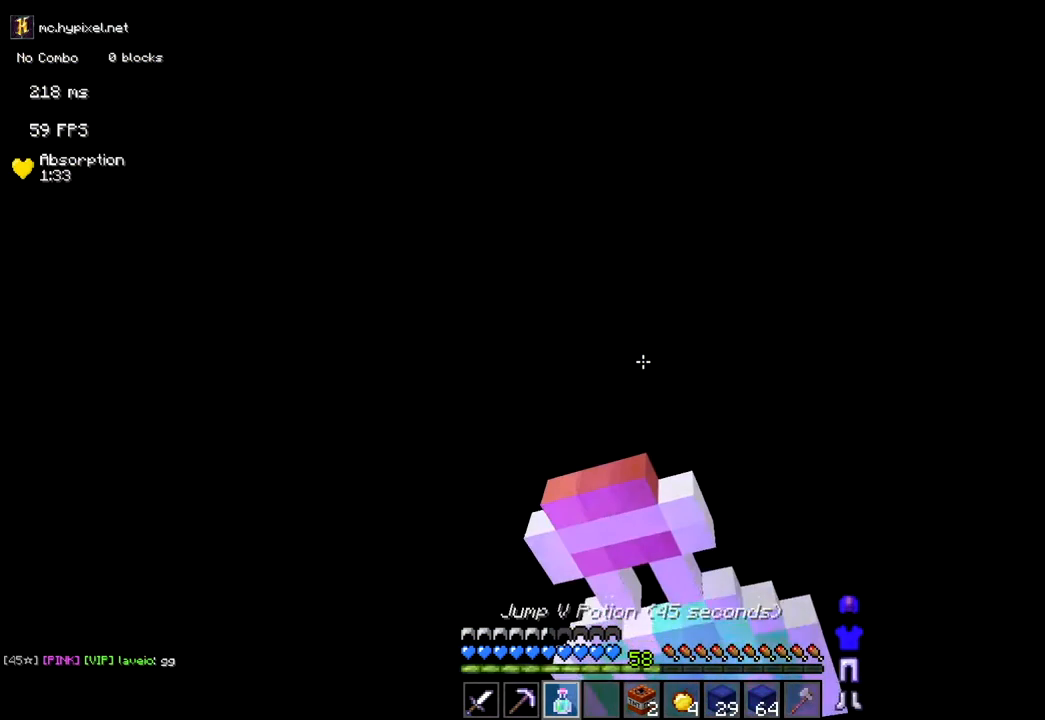
{"keys": [], "mouse": ["right"], "events": []}
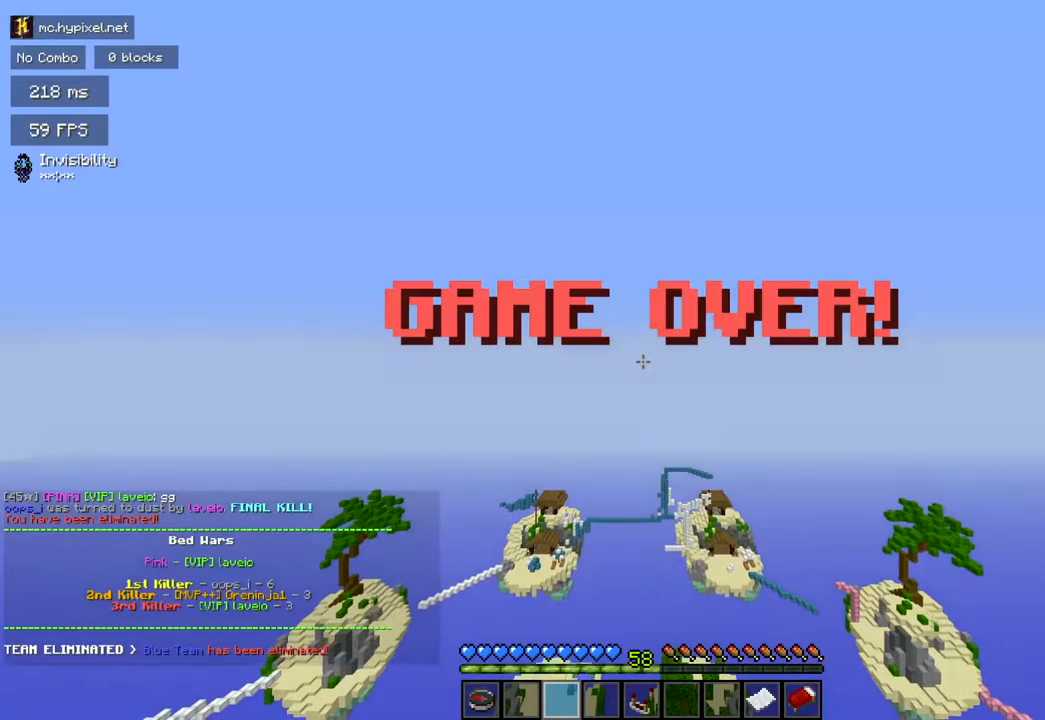
{"keys": [], "mouse": [], "events": [[117, "mouse_right", "up"]]}
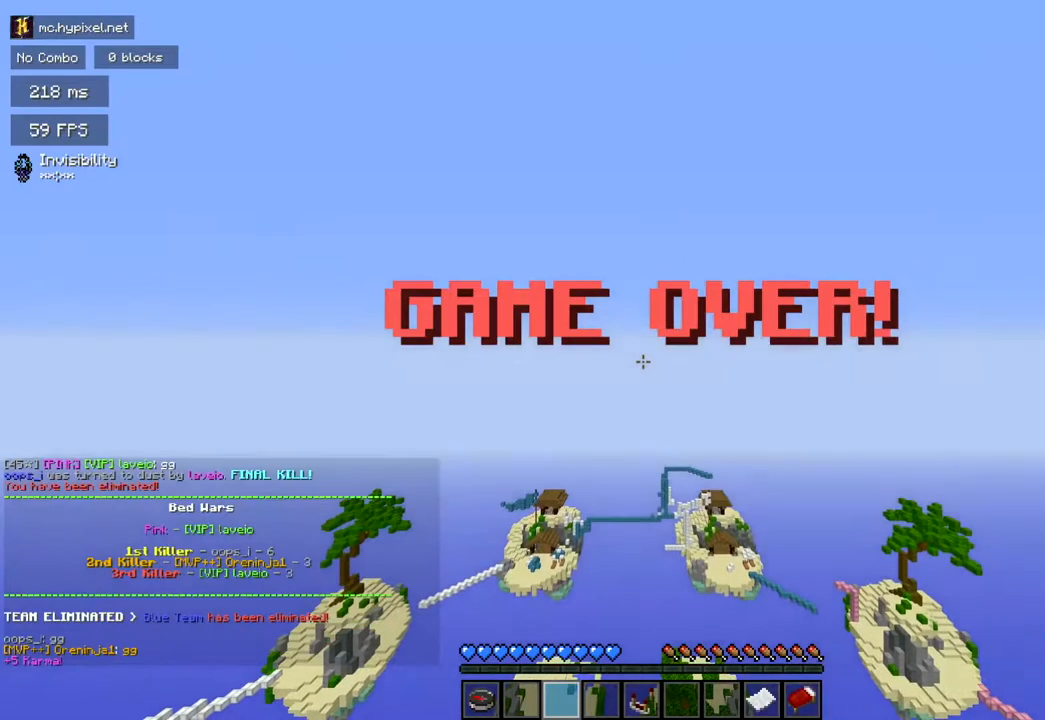
{"keys": [], "mouse": [], "events": []}
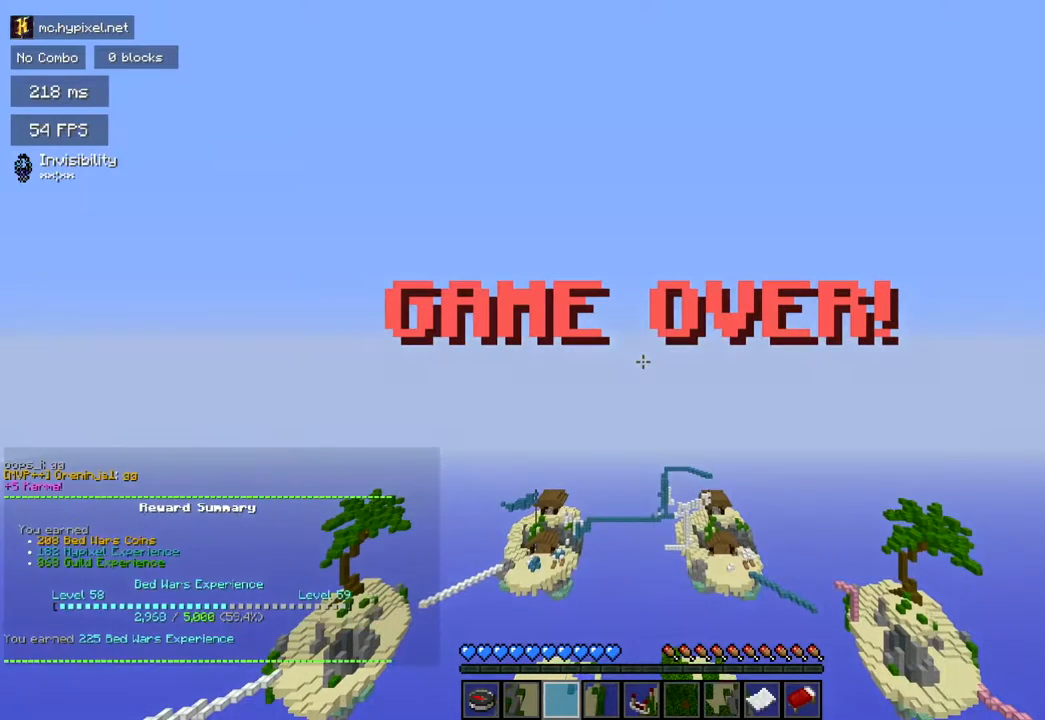
{"keys": [], "mouse": [], "events": []}
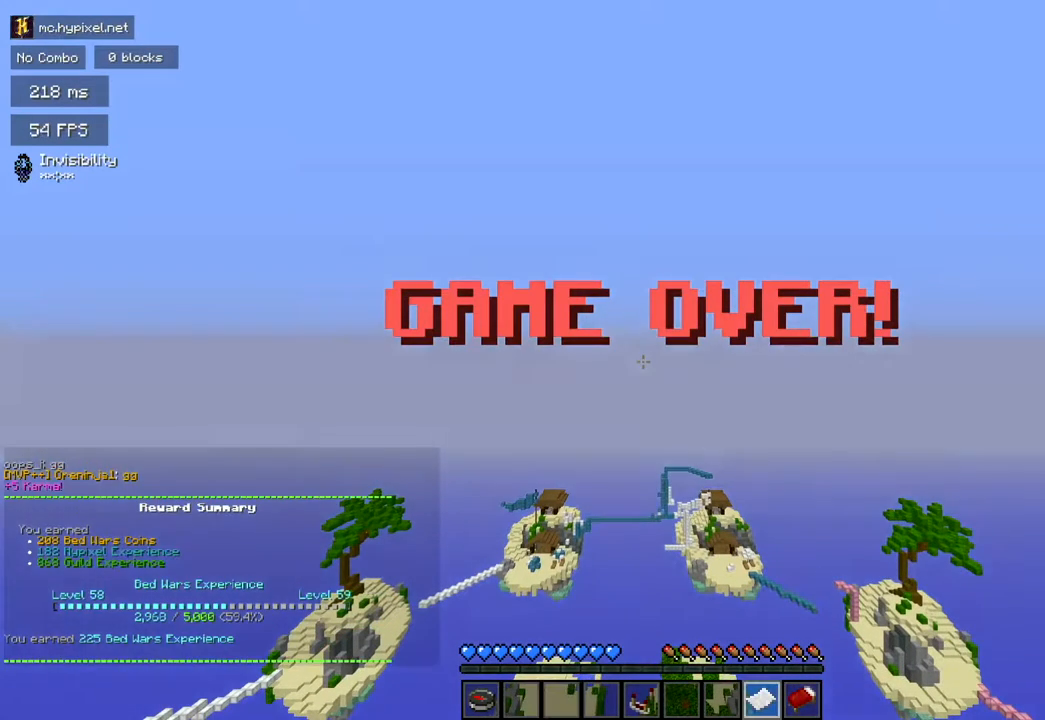
{"keys": [], "mouse": [], "events": []}